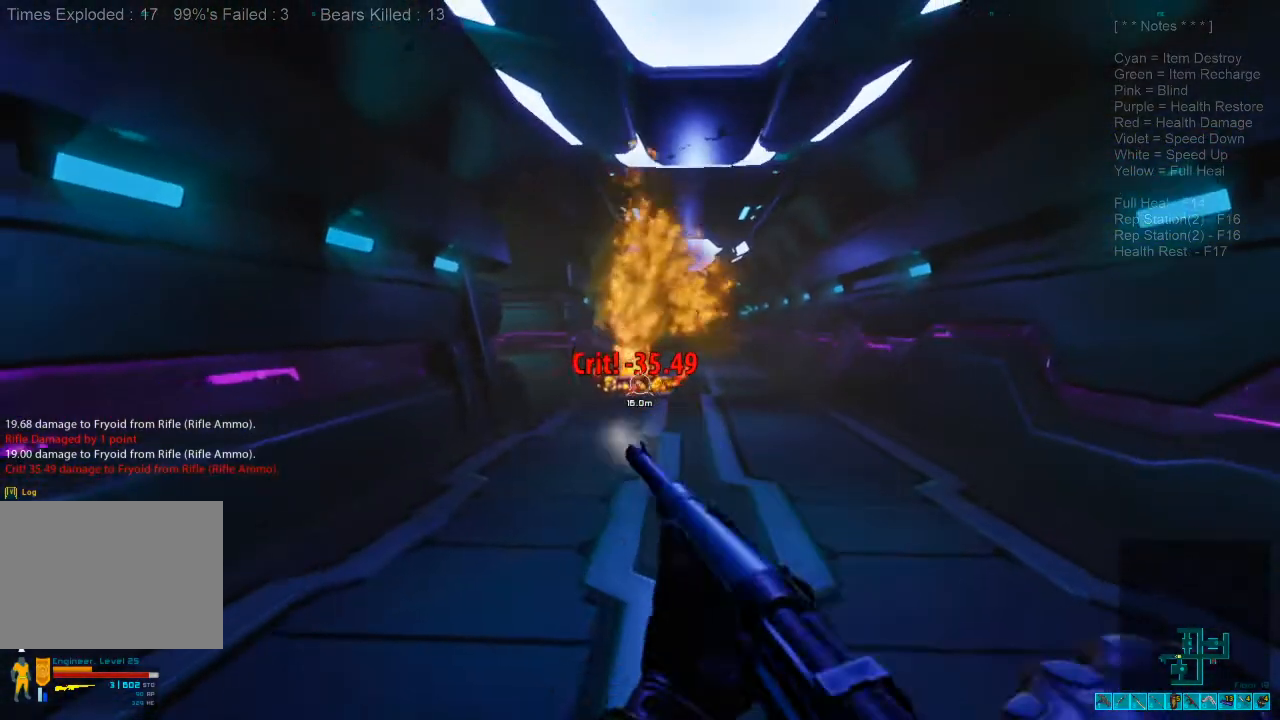
Gameplay with keyboard and mouse; each line is a JSON object with the keys and mouse buttons held at the frame after it. "events" lists presses ("down") and releases ("up") of "1", "2", "3", "4", "a", "alt", "c", "caps_lock", "ctrl", "d", "e", "f", "q", "r", "s", "shift", "space", "super", "tab", "tilde", "v", "w", "x", "z", "mouse_left", "mouse_wheel", "mouse_right", "mouse_mb4" and "mouse_mb5" between this image and that frame as [ms after this image, input, new state], when the widget could be followed in between. "mouse_left", "mouse_wheel", "mouse_right", "mouse_mb4", "mouse_mb5" = the "left", "wheel", "right", "mb4", "mb5" buttons of the "mouse" list. No other keys are recorded. "wheel" means that the mouse wheel is clicked or scrolled. Mouse movement is not recorded.
{"keys": ["s"], "mouse": [], "events": [[233, "mouse_right", "down"], [267, "ctrl", "down"], [367, "mouse_right", "up"], [433, "ctrl", "up"]]}
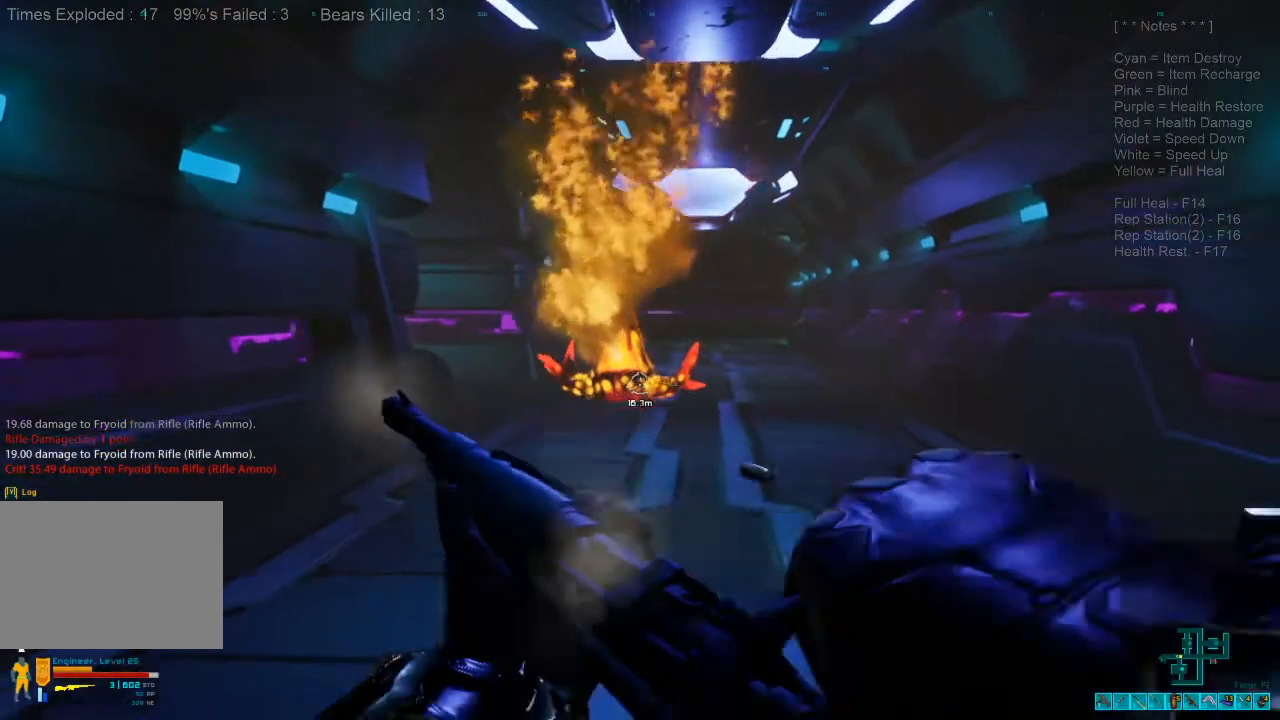
{"keys": ["s"], "mouse": ["left"], "events": [[500, "mouse_left", "down"]]}
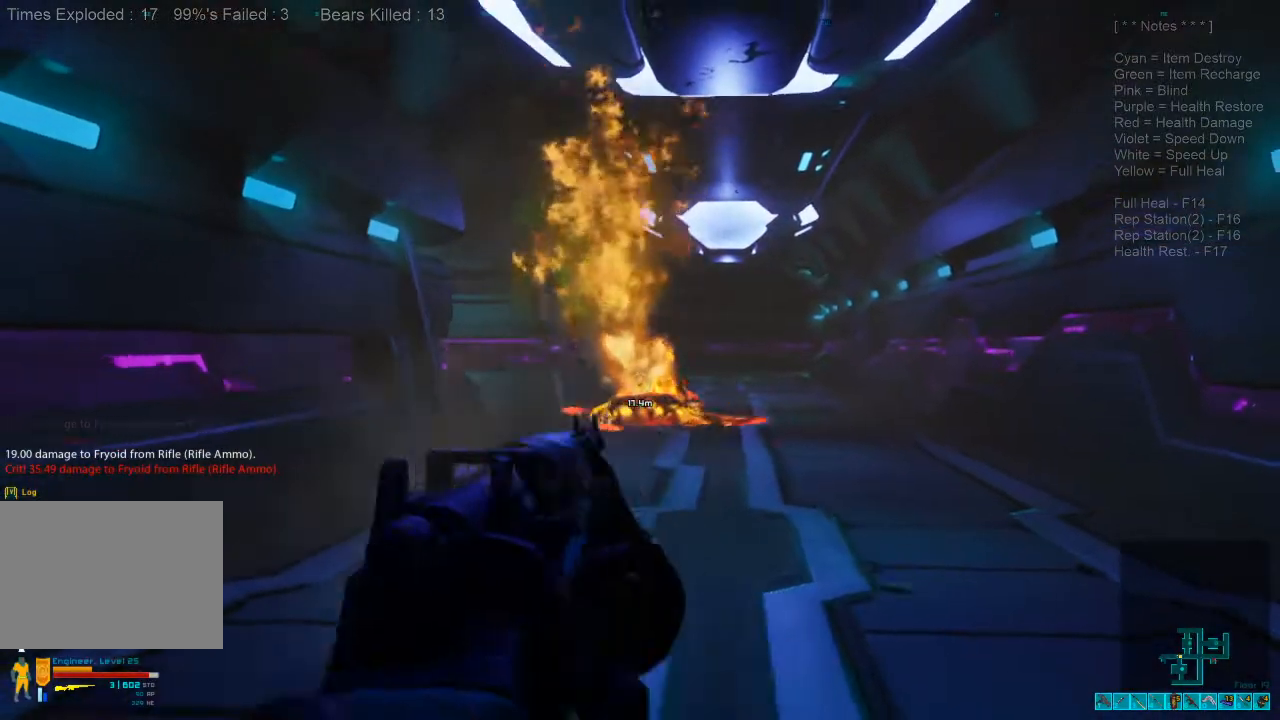
{"keys": ["ctrl"], "mouse": [], "events": [[167, "mouse_left", "up"], [367, "ctrl", "down"], [367, "mouse_right", "down"], [467, "mouse_right", "up"], [500, "s", "up"]]}
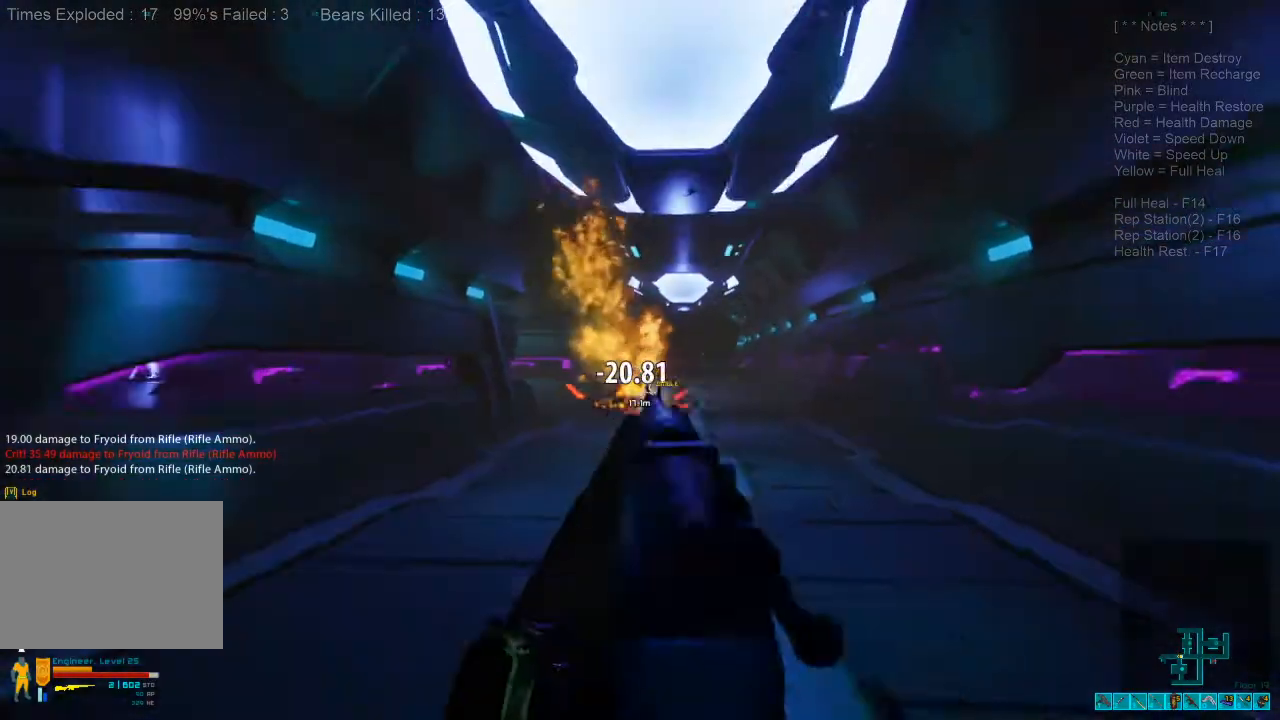
{"keys": ["ctrl", "w"], "mouse": [], "events": [[33, "ctrl", "up"], [167, "w", "down"], [367, "mouse_right", "down"], [400, "ctrl", "down"], [500, "mouse_right", "up"]]}
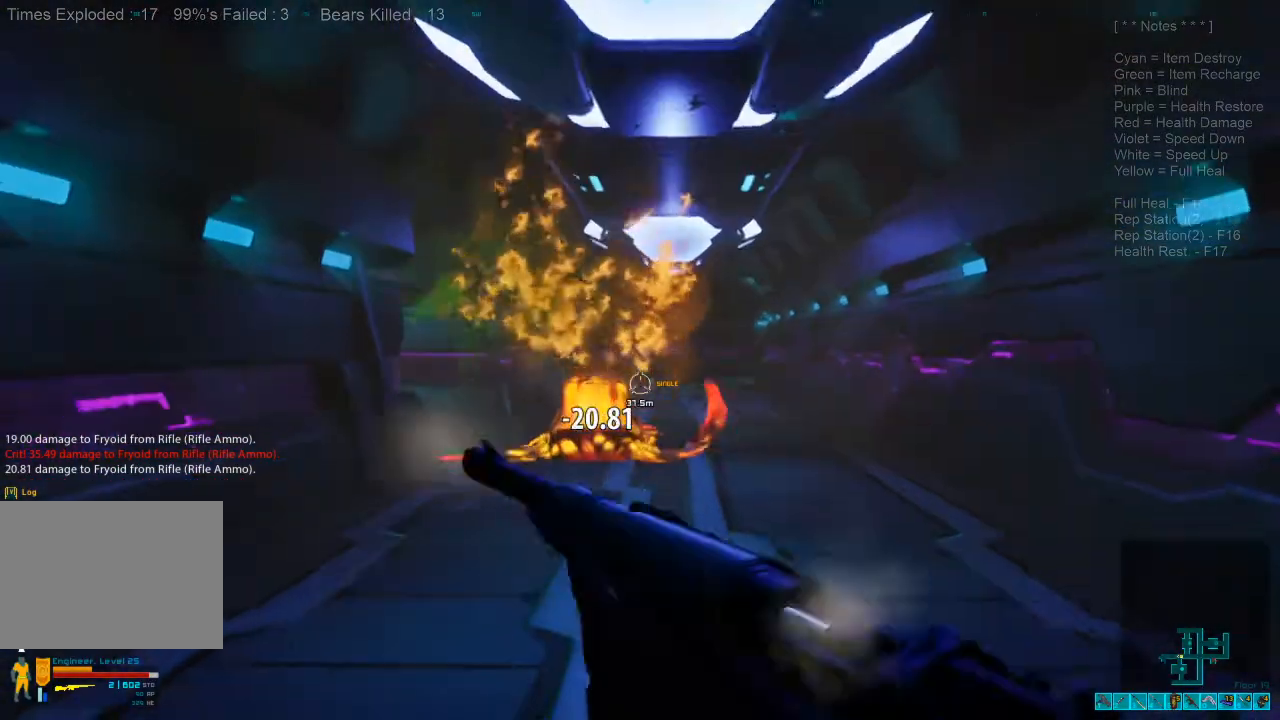
{"keys": ["w"], "mouse": [], "events": [[33, "ctrl", "up"]]}
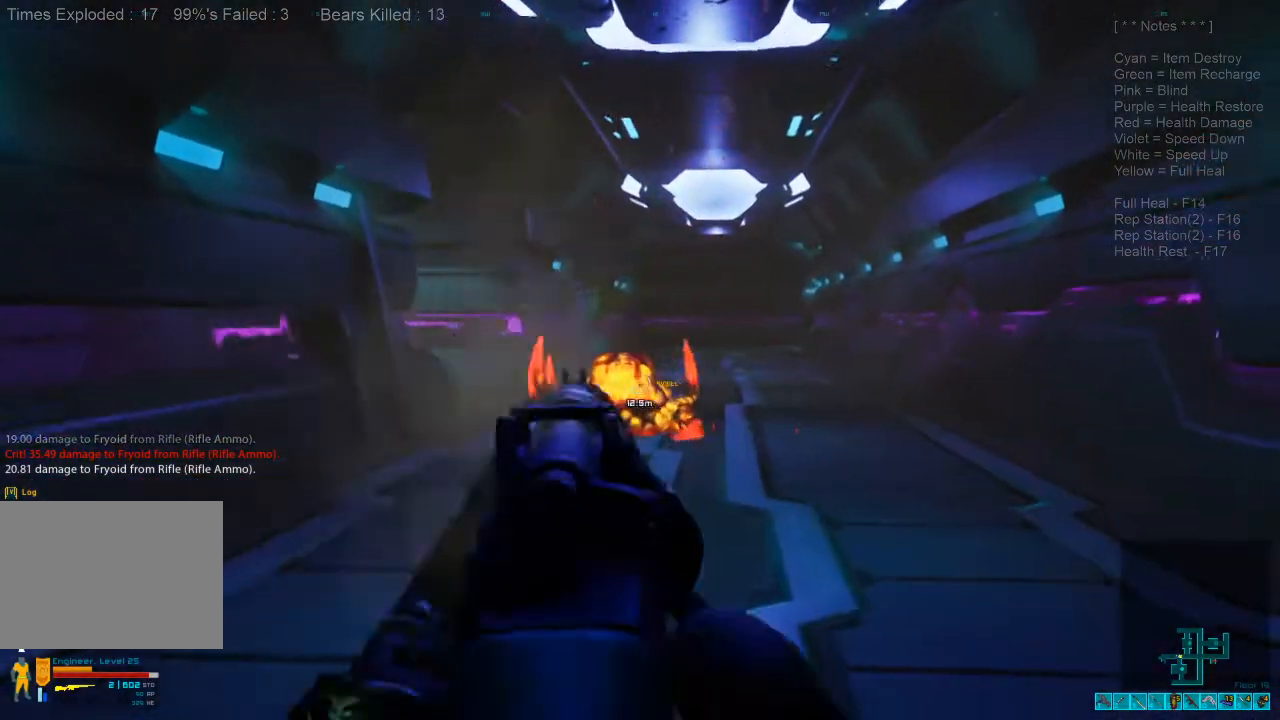
{"keys": ["ctrl", "s"], "mouse": ["right"], "events": [[33, "w", "up"], [67, "mouse_left", "down"], [200, "s", "down"], [233, "mouse_left", "up"], [433, "ctrl", "down"], [433, "mouse_right", "down"]]}
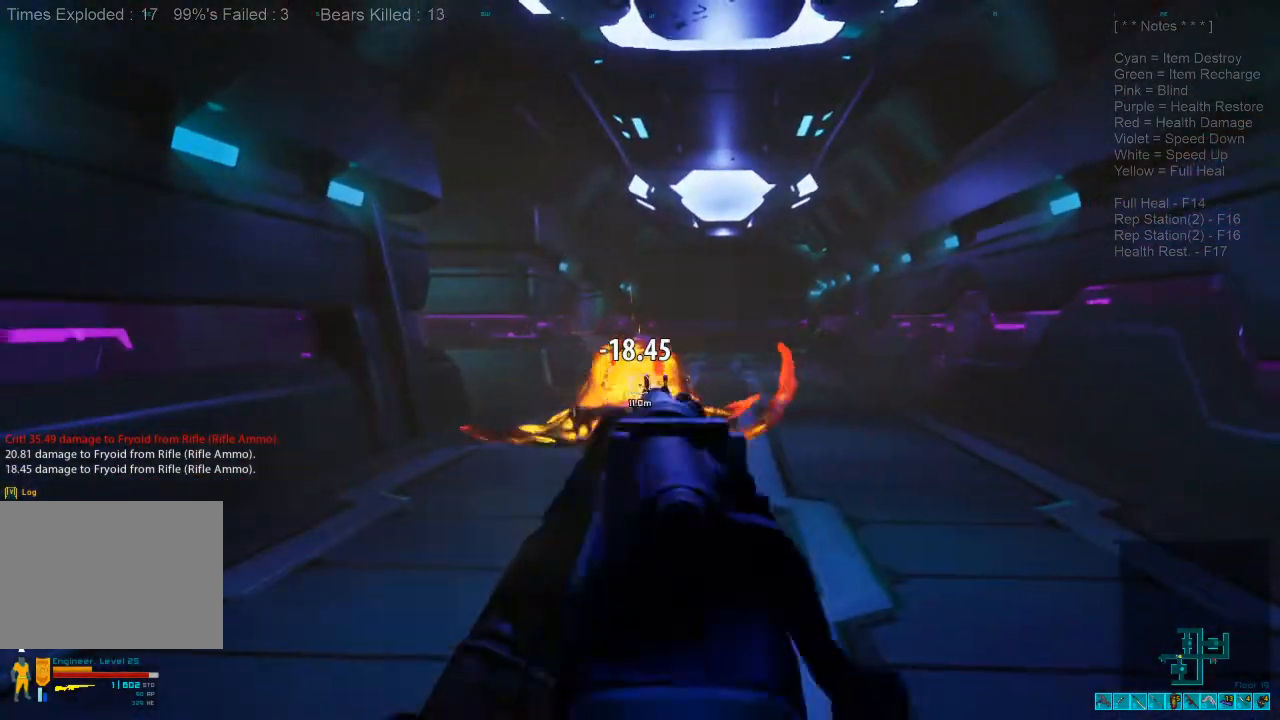
{"keys": ["s"], "mouse": ["right"], "events": [[67, "mouse_right", "up"], [100, "ctrl", "up"], [500, "mouse_right", "down"]]}
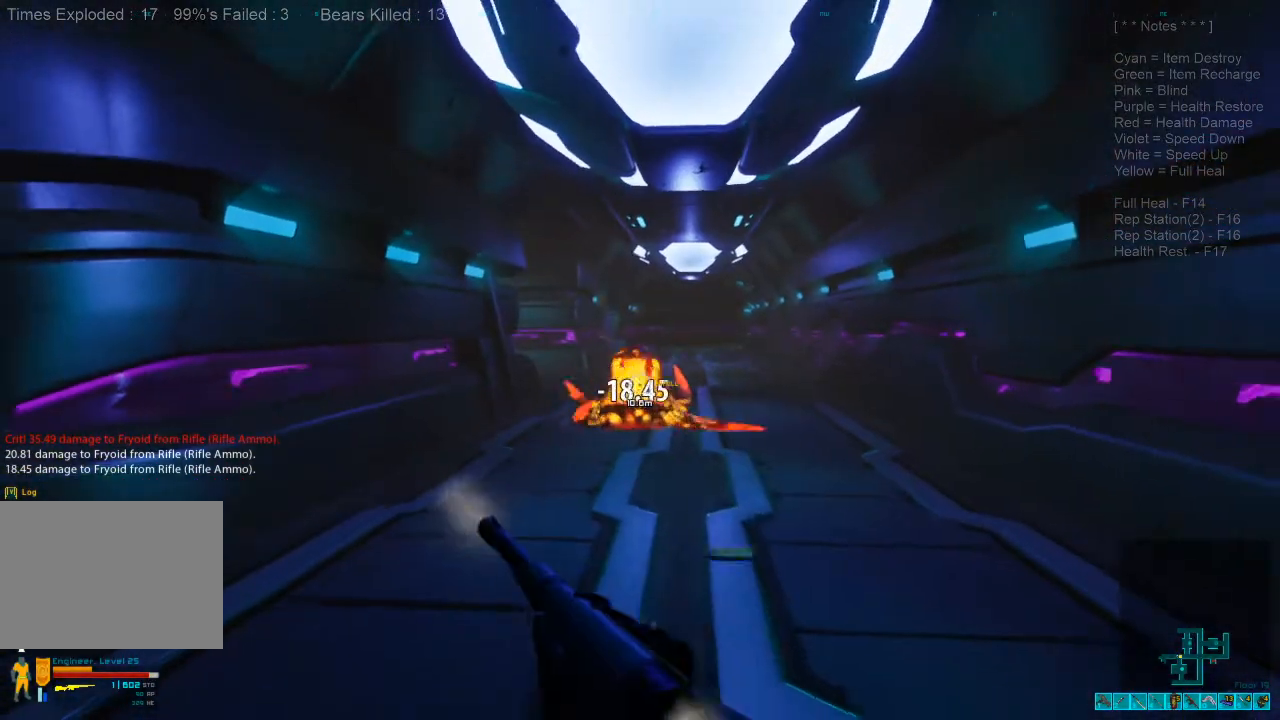
{"keys": ["s"], "mouse": [], "events": [[33, "ctrl", "down"], [167, "mouse_right", "up"], [200, "ctrl", "up"]]}
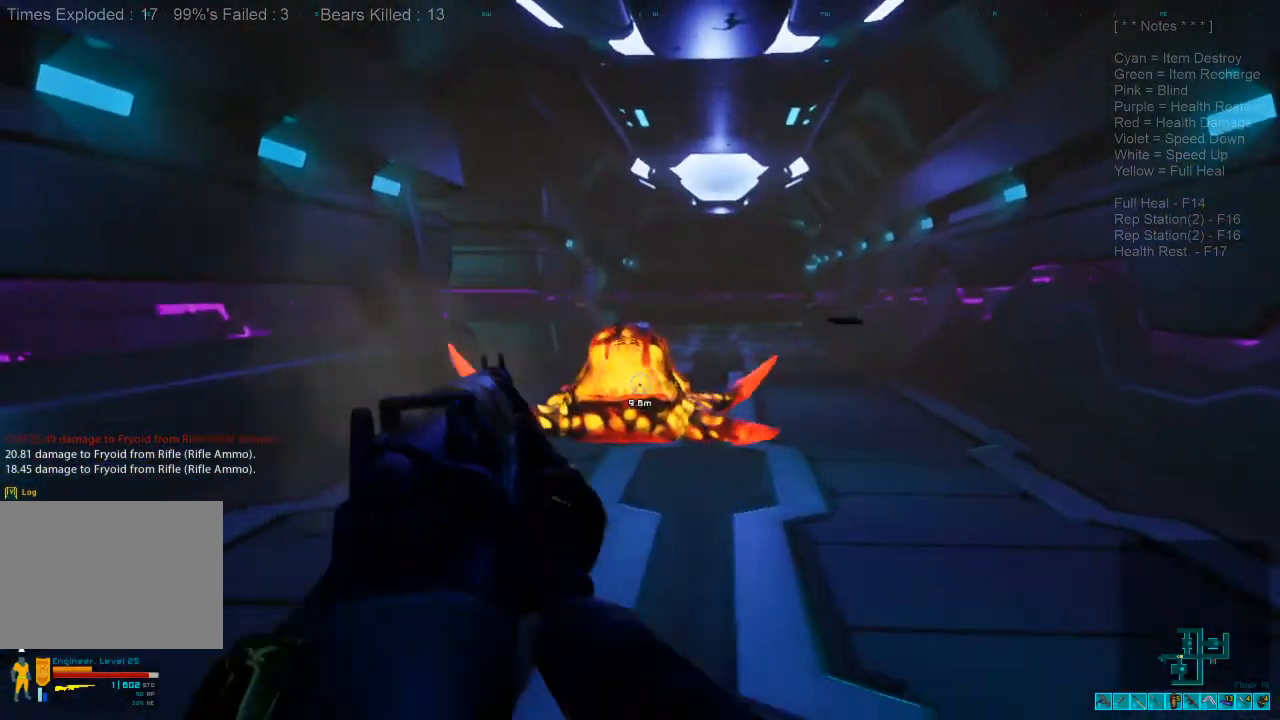
{"keys": ["ctrl", "s"], "mouse": ["right"], "events": [[133, "mouse_left", "down"], [267, "mouse_left", "up"], [467, "ctrl", "down"], [467, "mouse_right", "down"]]}
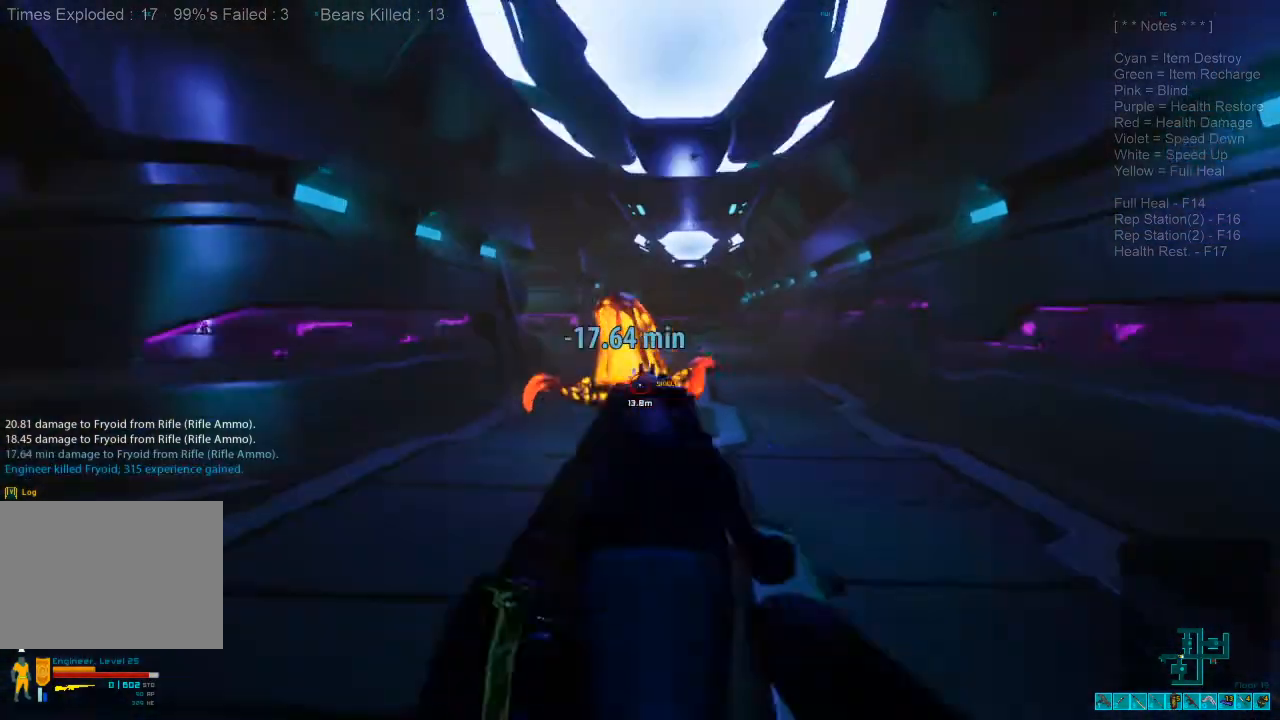
{"keys": ["w"], "mouse": [], "events": [[67, "mouse_right", "up"], [100, "ctrl", "up"], [233, "s", "up"], [333, "w", "down"]]}
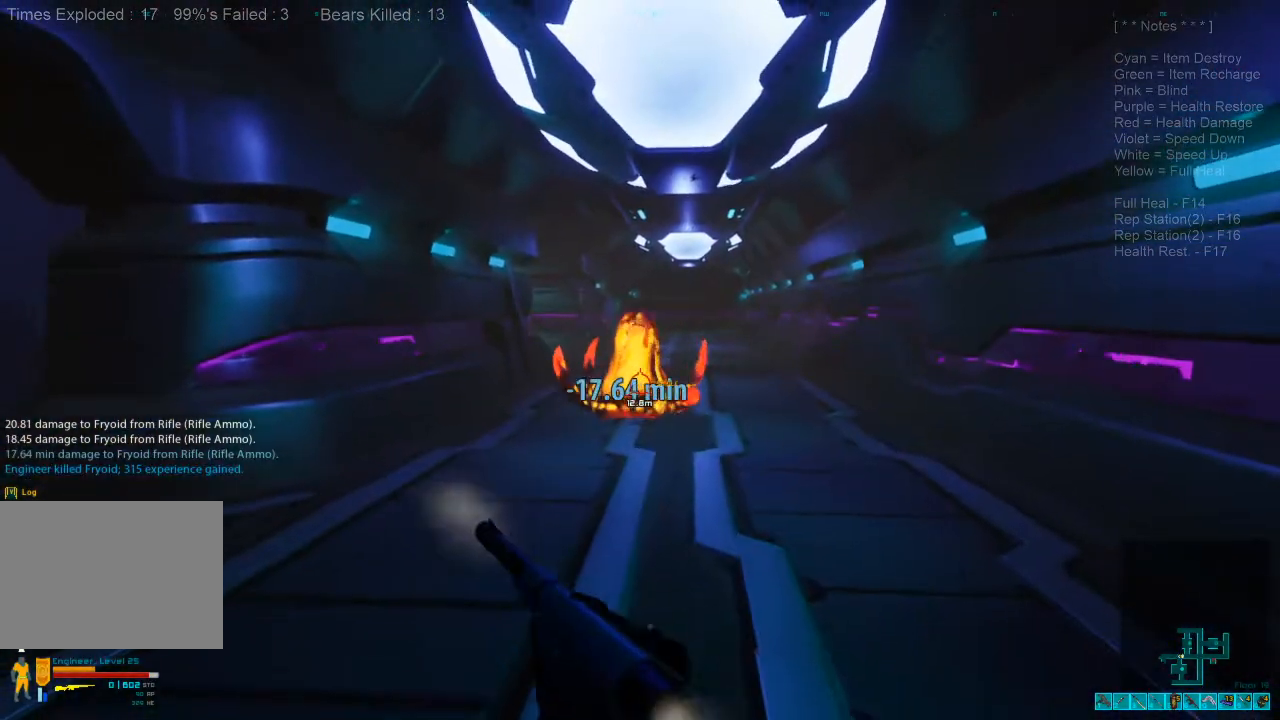
{"keys": ["w"], "mouse": [], "events": [[100, "r", "down"], [233, "r", "up"]]}
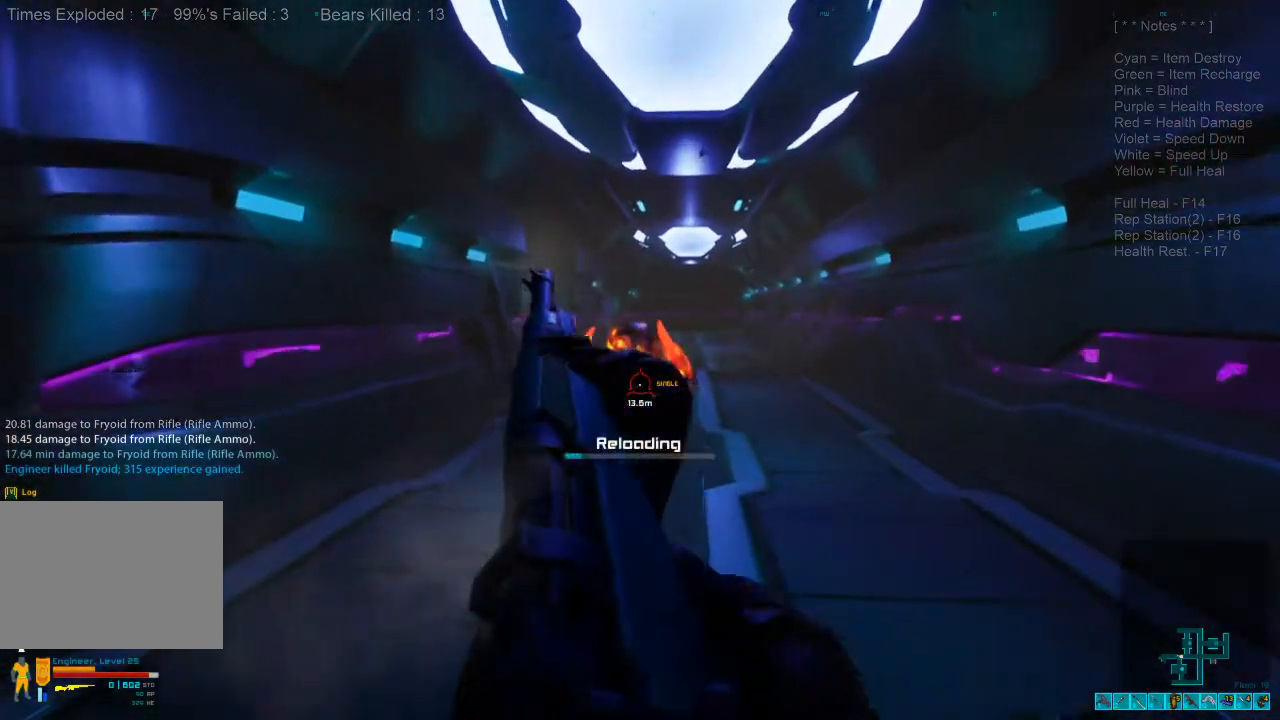
{"keys": ["shift", "w"], "mouse": [], "events": [[233, "shift", "down"]]}
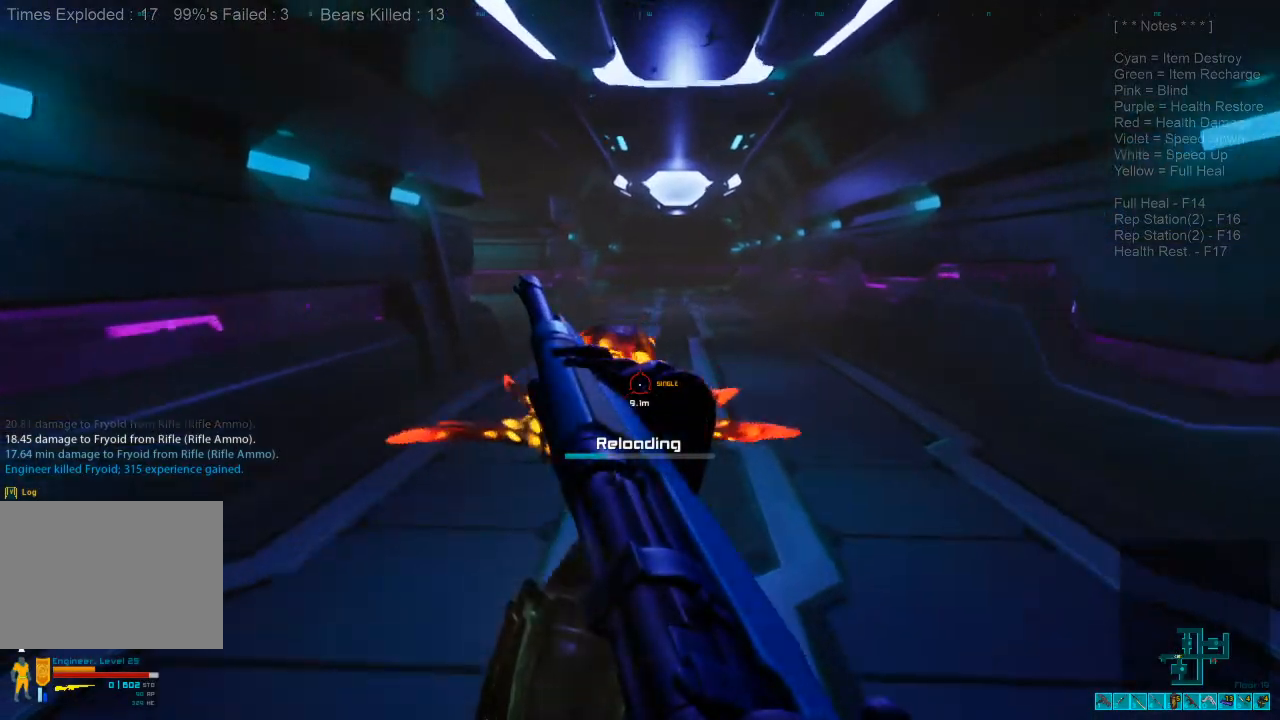
{"keys": ["shift", "w"], "mouse": [], "events": [[133, "d", "down"], [433, "d", "up"]]}
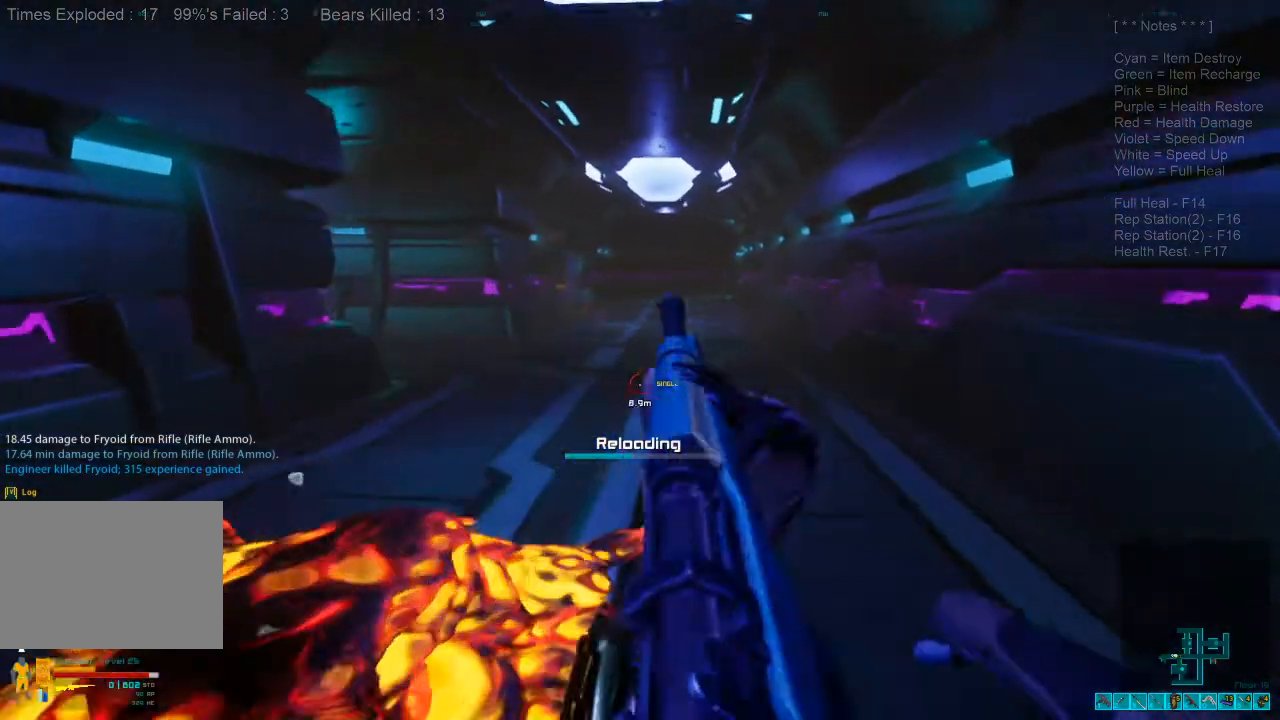
{"keys": ["d", "shift", "w"], "mouse": [], "events": [[167, "d", "down"]]}
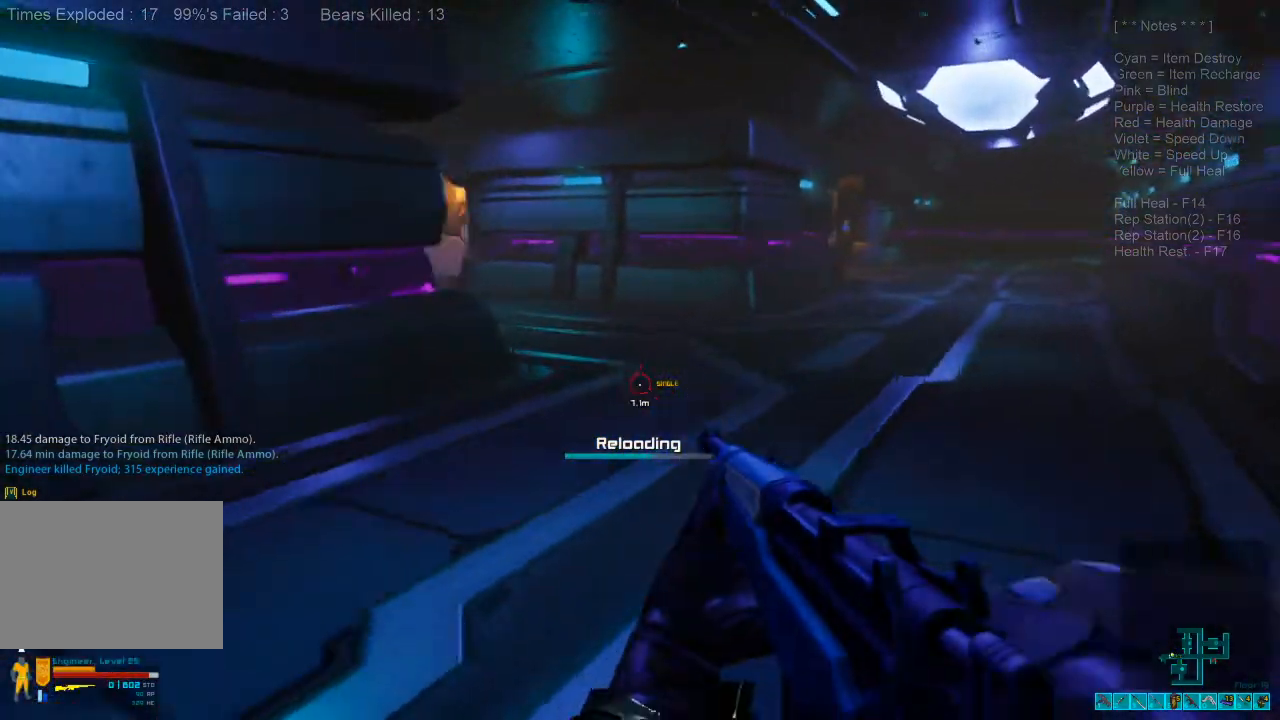
{"keys": ["d", "shift", "w"], "mouse": [], "events": [[33, "d", "up"], [467, "d", "down"]]}
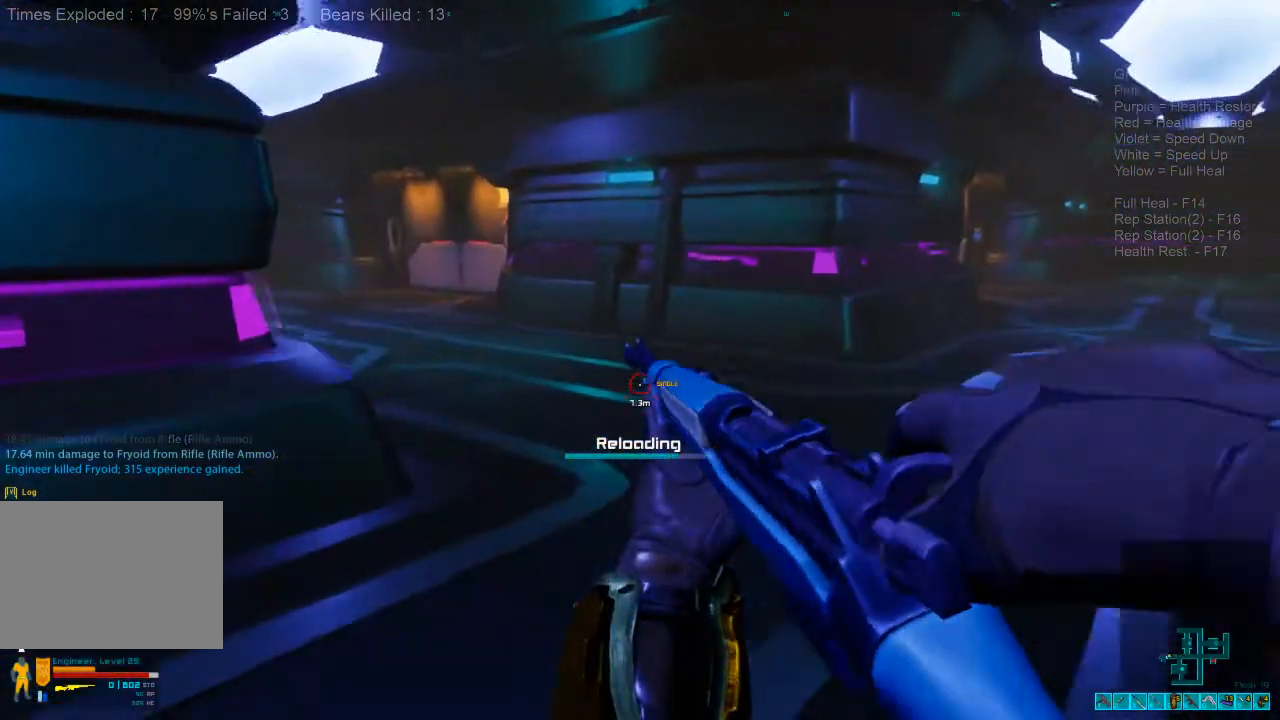
{"keys": ["d"], "mouse": [], "events": [[167, "shift", "up"], [167, "w", "up"]]}
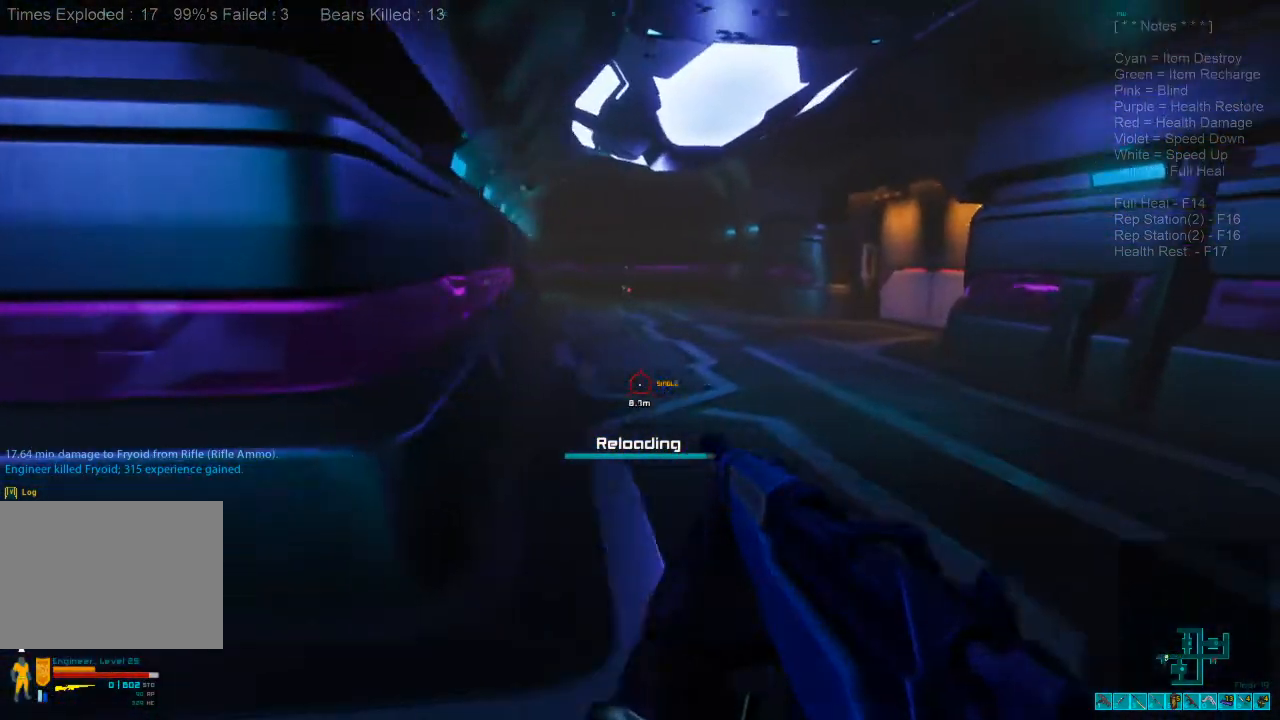
{"keys": ["d", "w"], "mouse": [], "events": [[167, "w", "down"]]}
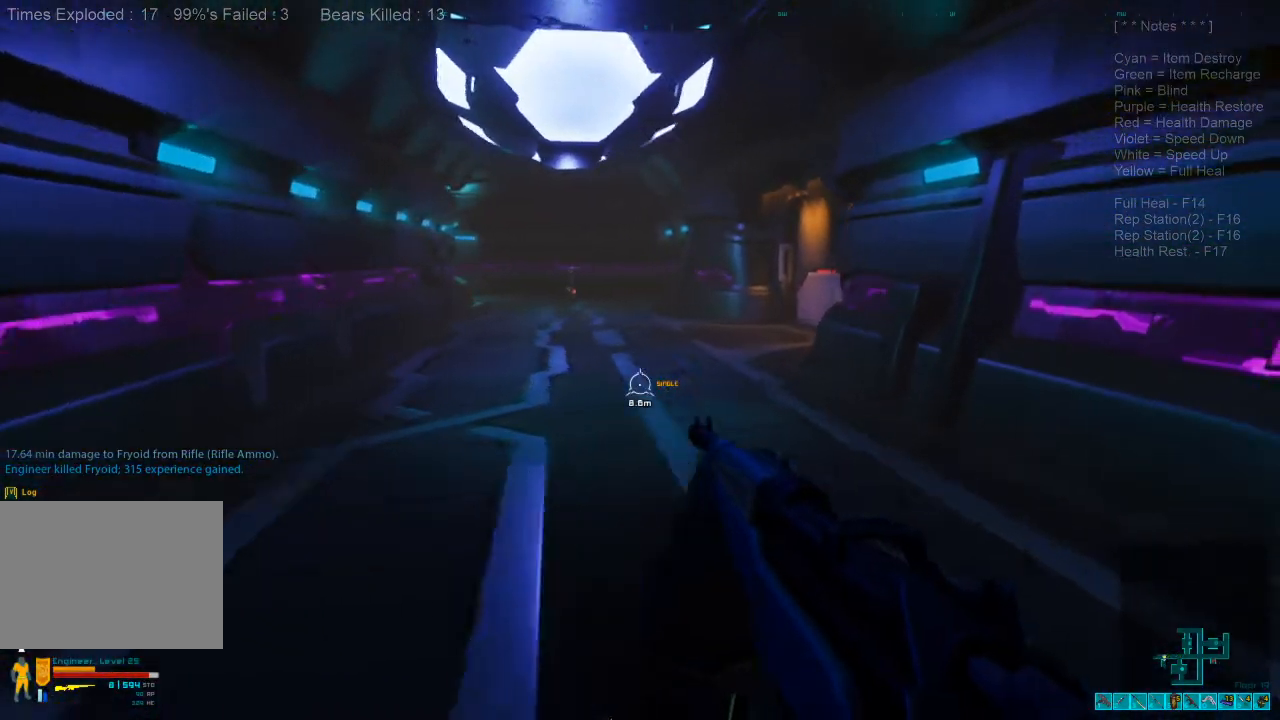
{"keys": ["shift", "w"], "mouse": [], "events": [[233, "d", "up"], [233, "shift", "down"]]}
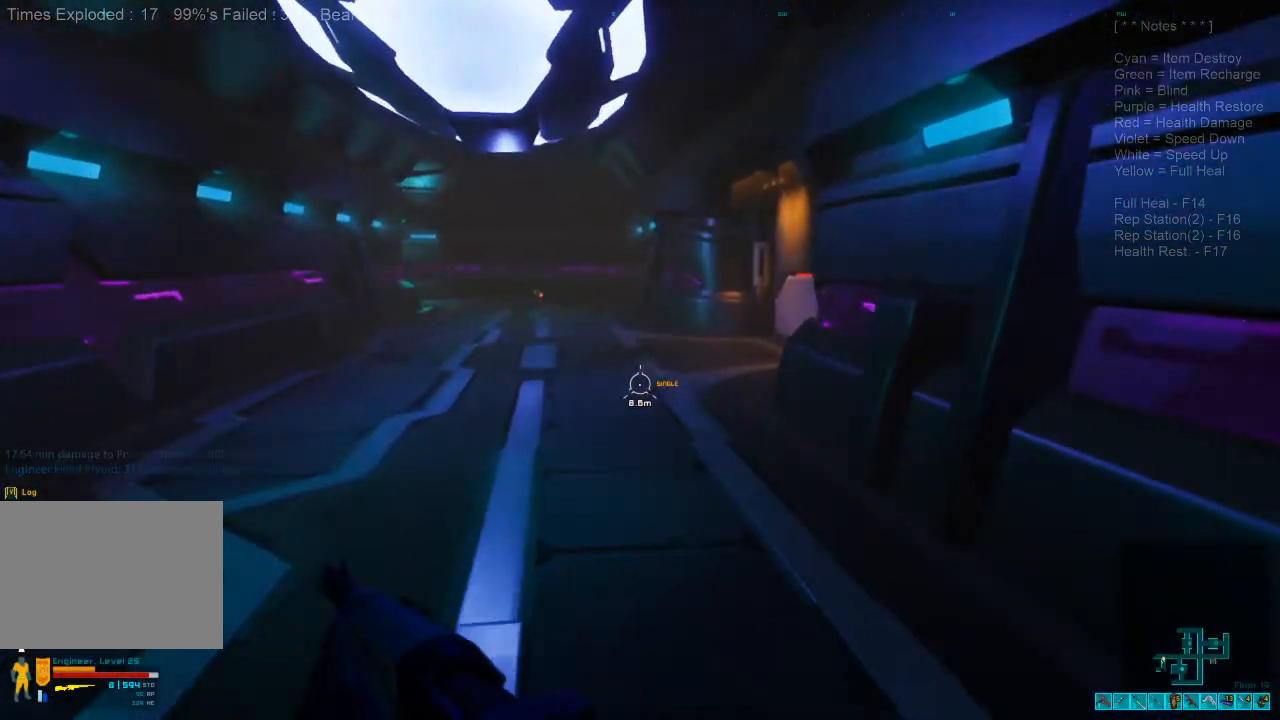
{"keys": ["shift", "w"], "mouse": [], "events": []}
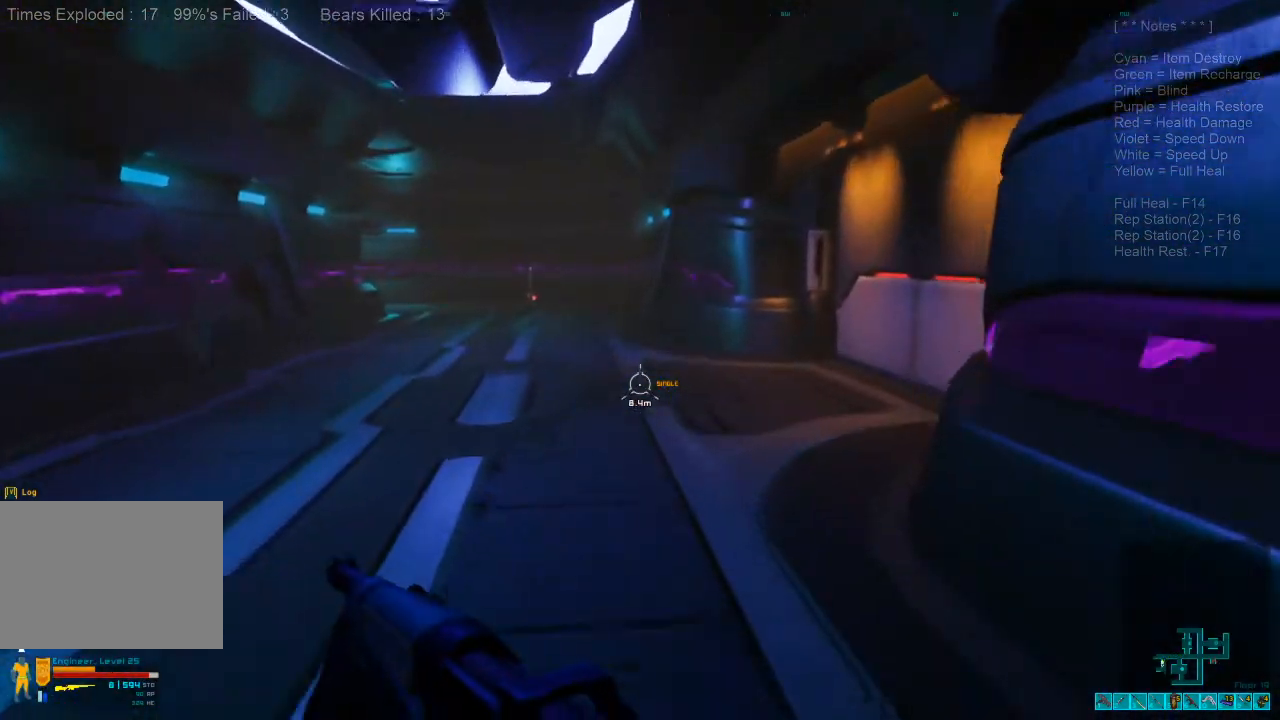
{"keys": ["a", "shift", "w"], "mouse": [], "events": [[200, "a", "down"]]}
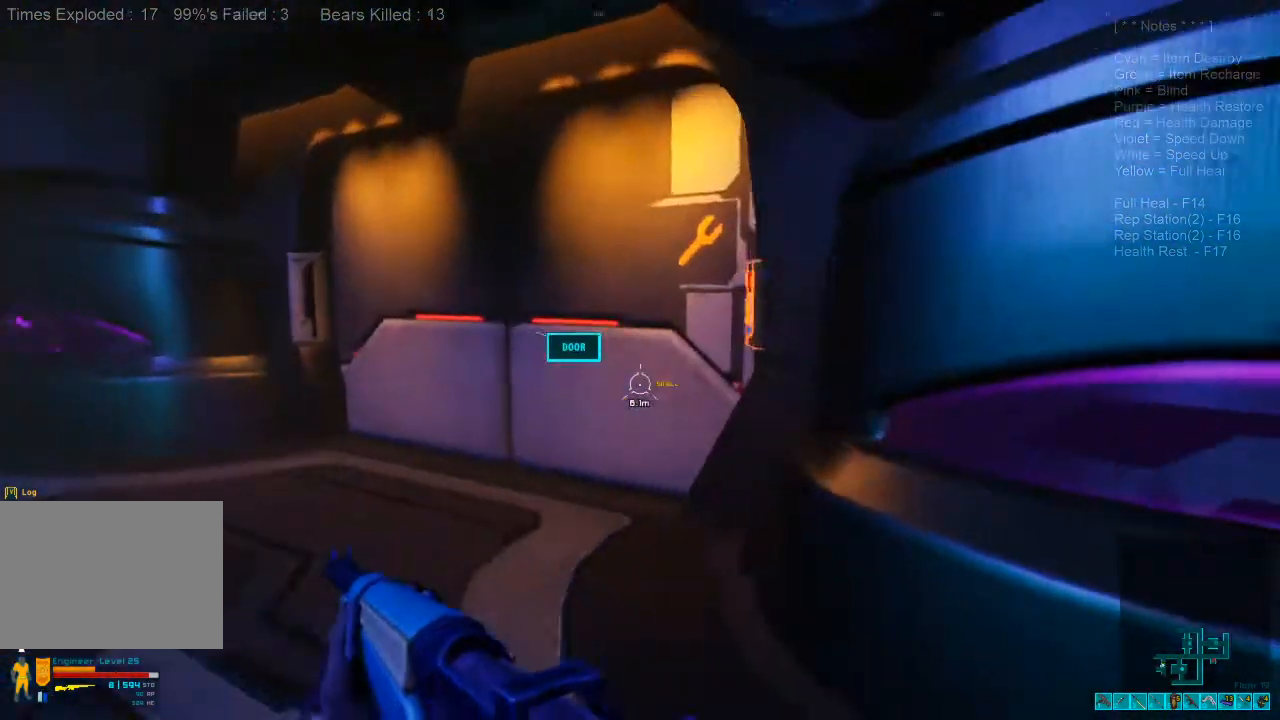
{"keys": ["shift", "w"], "mouse": [], "events": [[33, "w", "up"], [233, "w", "down"], [467, "a", "up"]]}
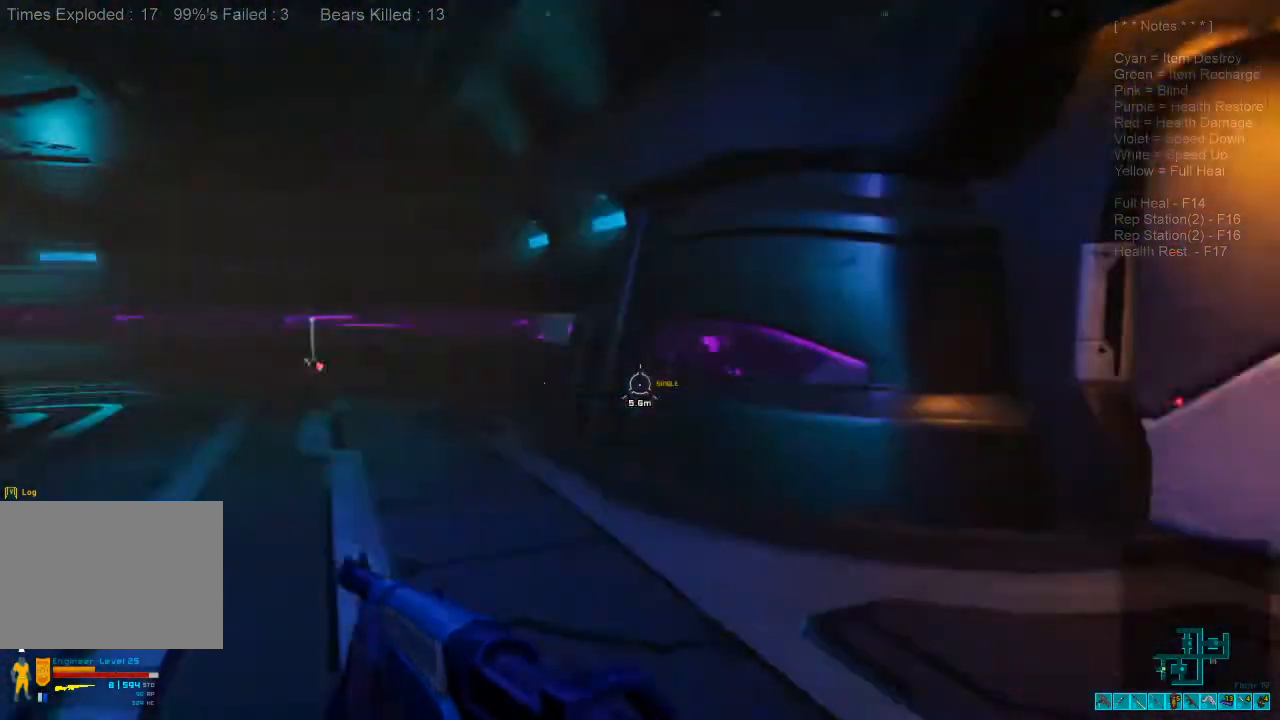
{"keys": ["shift", "w"], "mouse": [], "events": []}
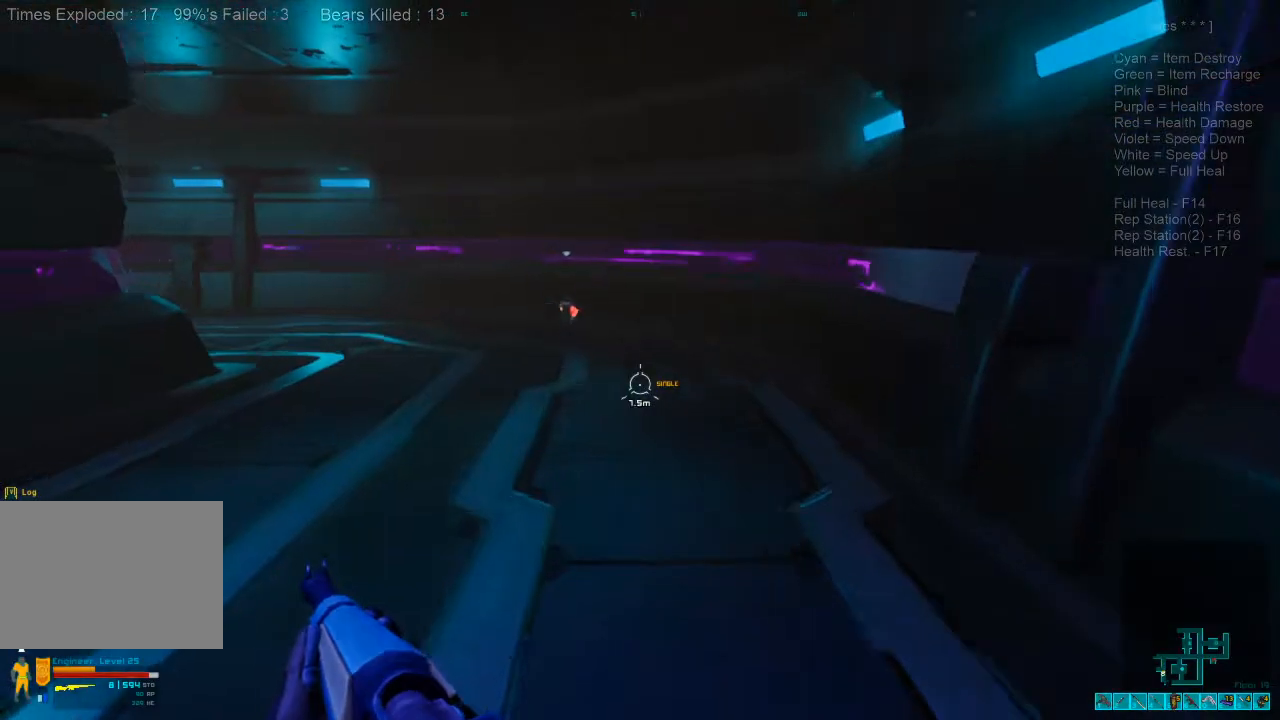
{"keys": ["shift", "w"], "mouse": [], "events": []}
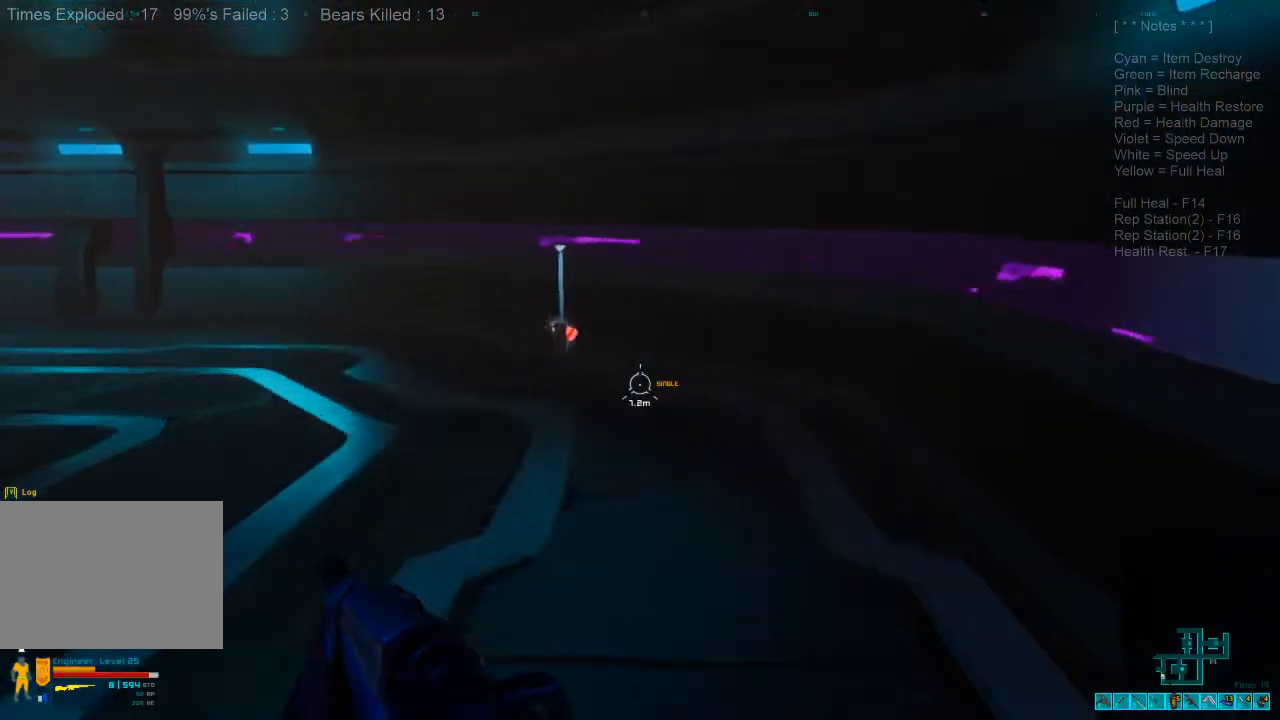
{"keys": ["w"], "mouse": [], "events": [[167, "shift", "up"], [300, "space", "down"], [400, "space", "up"]]}
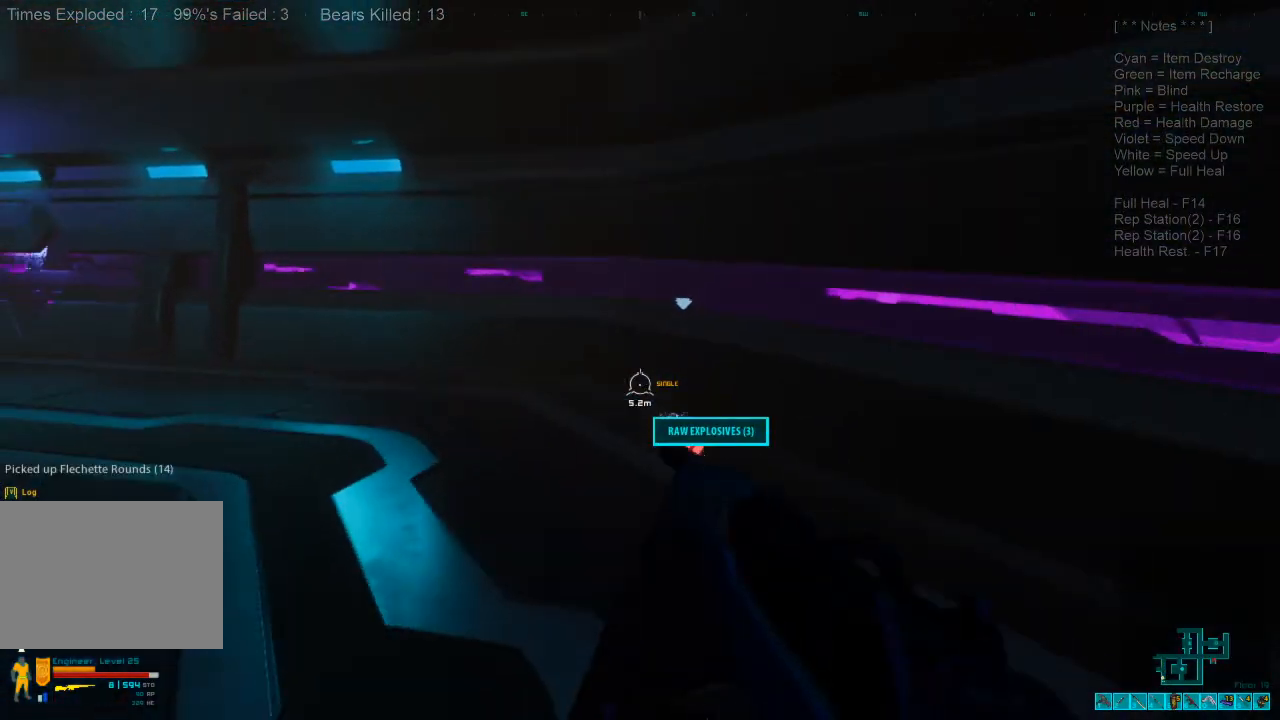
{"keys": ["d", "w"], "mouse": [], "events": [[33, "space", "down"], [100, "space", "up"], [200, "space", "down"], [233, "d", "down"], [267, "space", "up"], [367, "space", "down"], [433, "space", "up"]]}
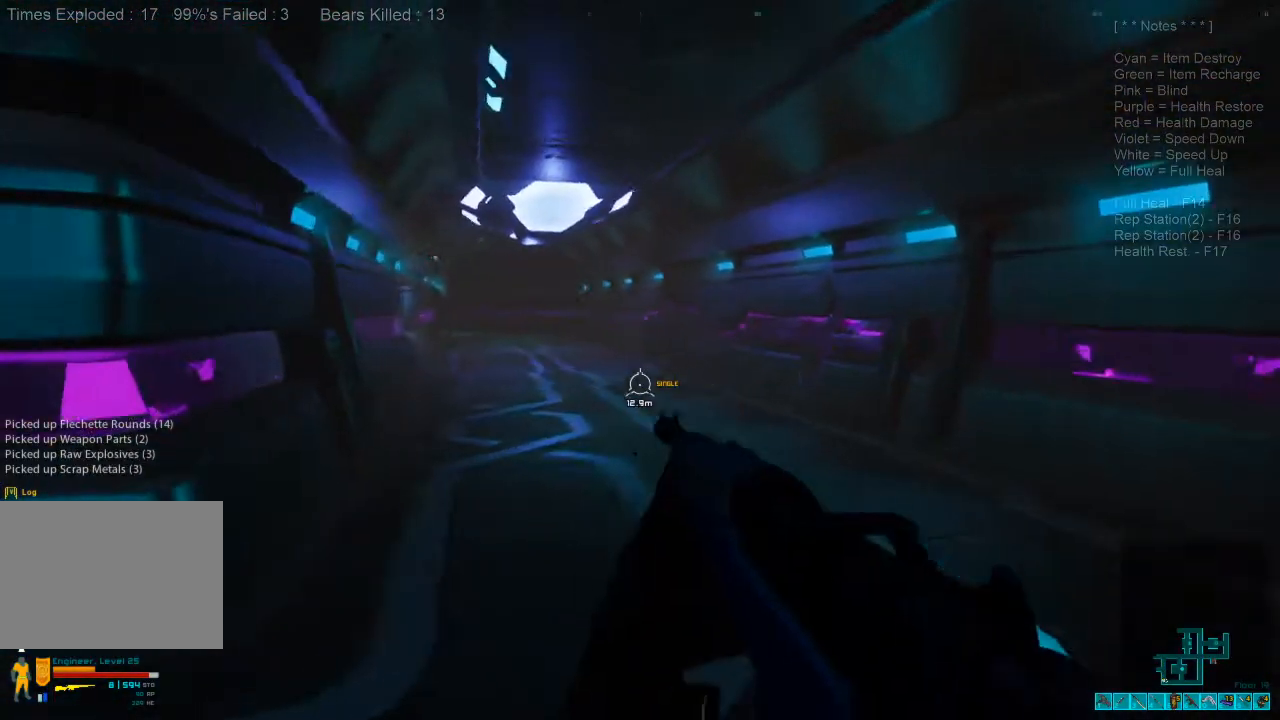
{"keys": ["space", "w"], "mouse": [], "events": [[33, "space", "down"], [133, "space", "up"], [233, "space", "down"], [333, "space", "up"], [400, "space", "down"], [433, "d", "up"]]}
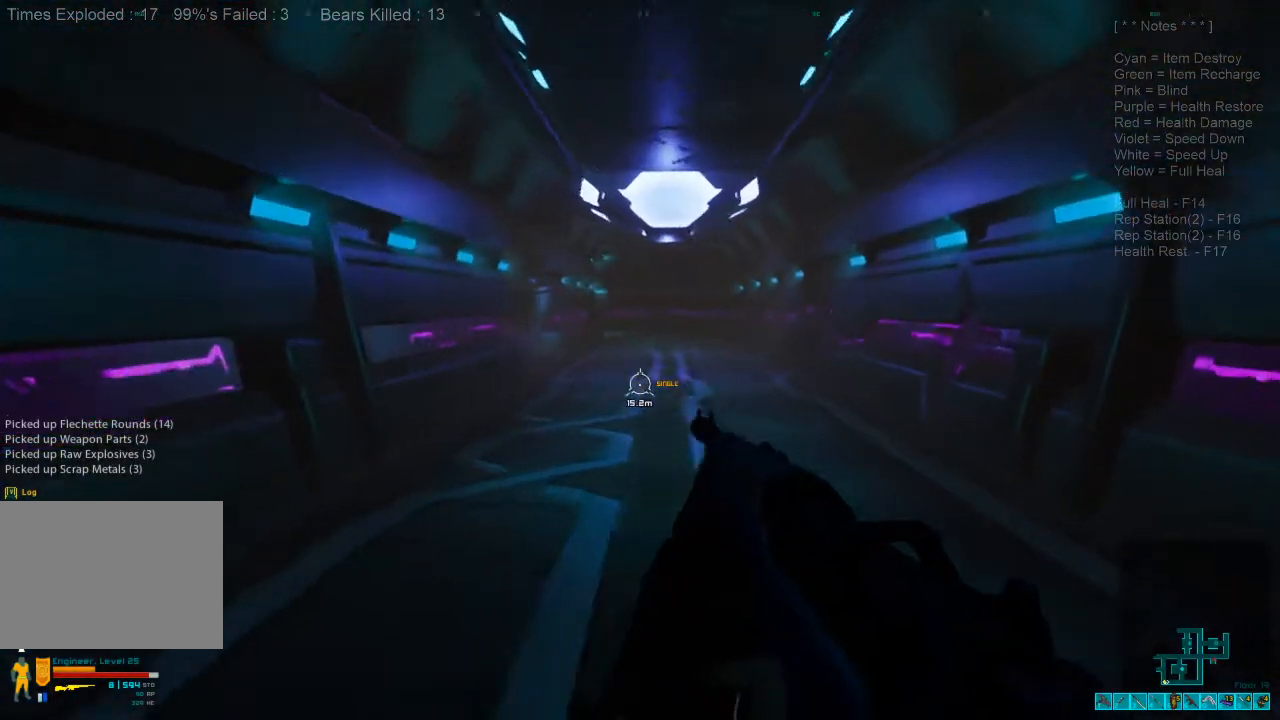
{"keys": ["shift", "w"], "mouse": [], "events": [[33, "space", "up"], [133, "shift", "down"], [133, "space", "down"], [200, "space", "up"]]}
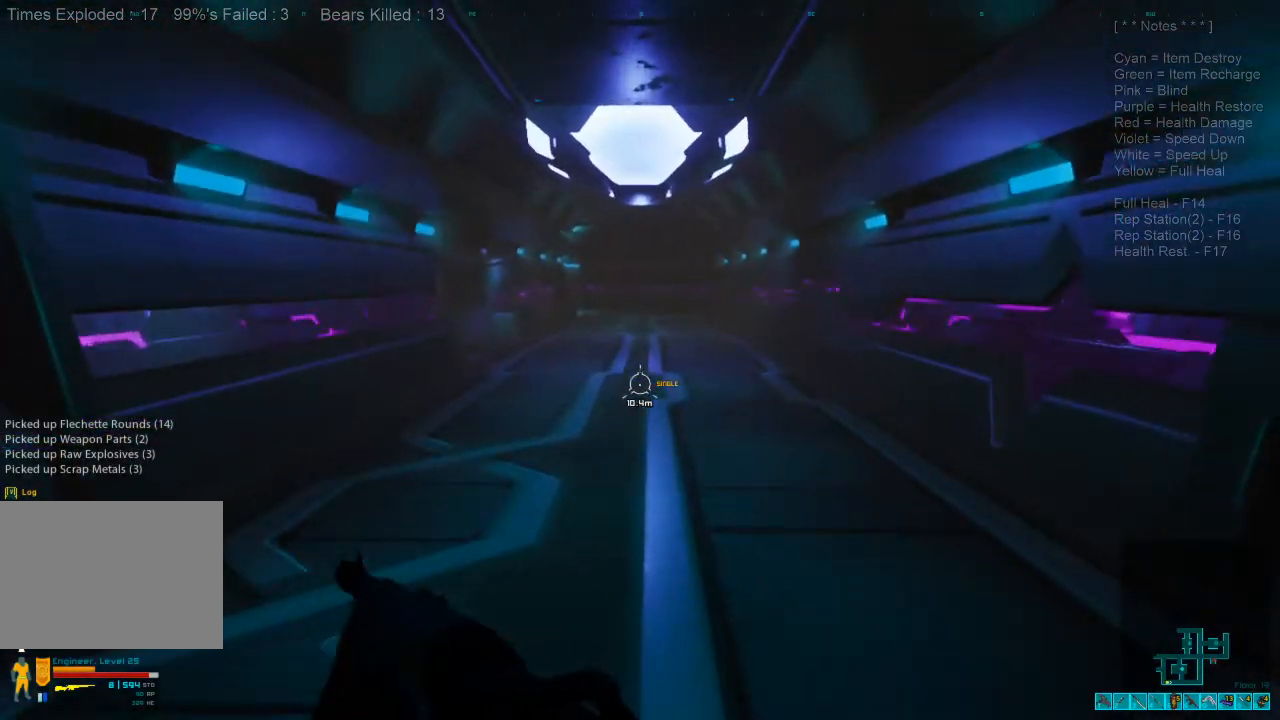
{"keys": ["shift", "w"], "mouse": ["wheel"], "events": [[400, "mouse_wheel", "down"]]}
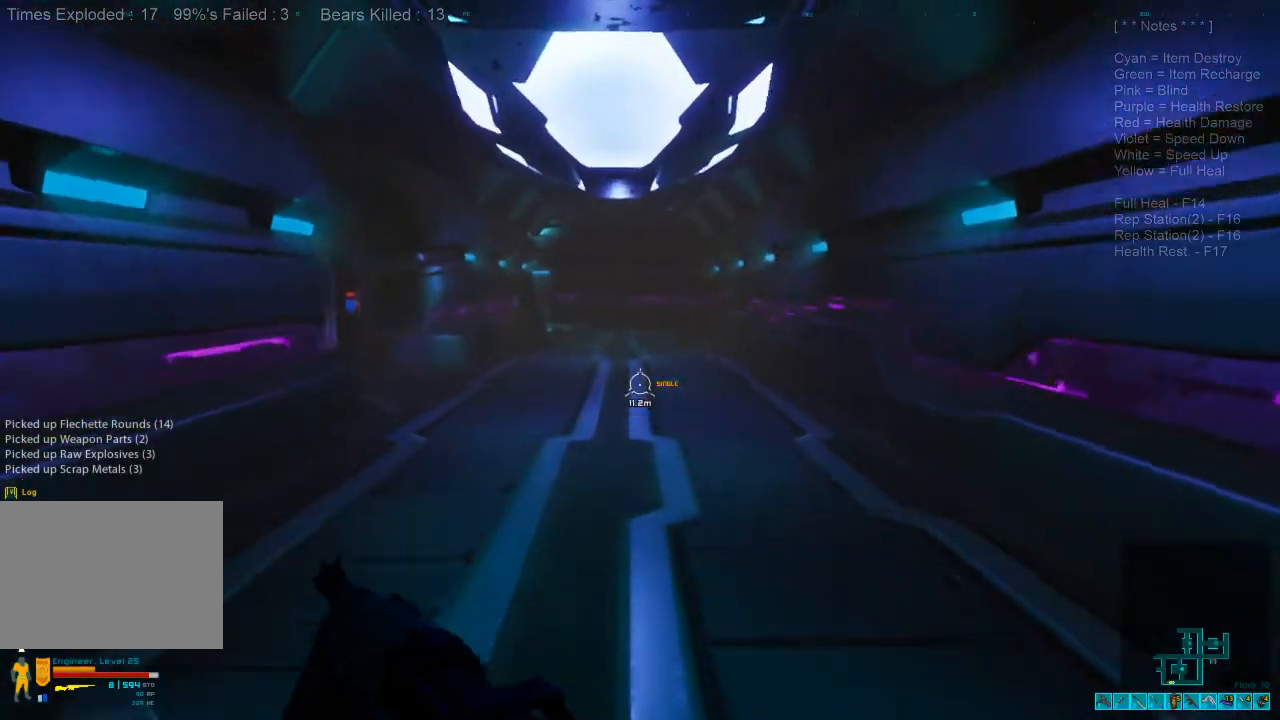
{"keys": ["shift", "w"], "mouse": [], "events": [[67, "mouse_wheel", "up"], [67, "shift", "up"], [500, "shift", "down"]]}